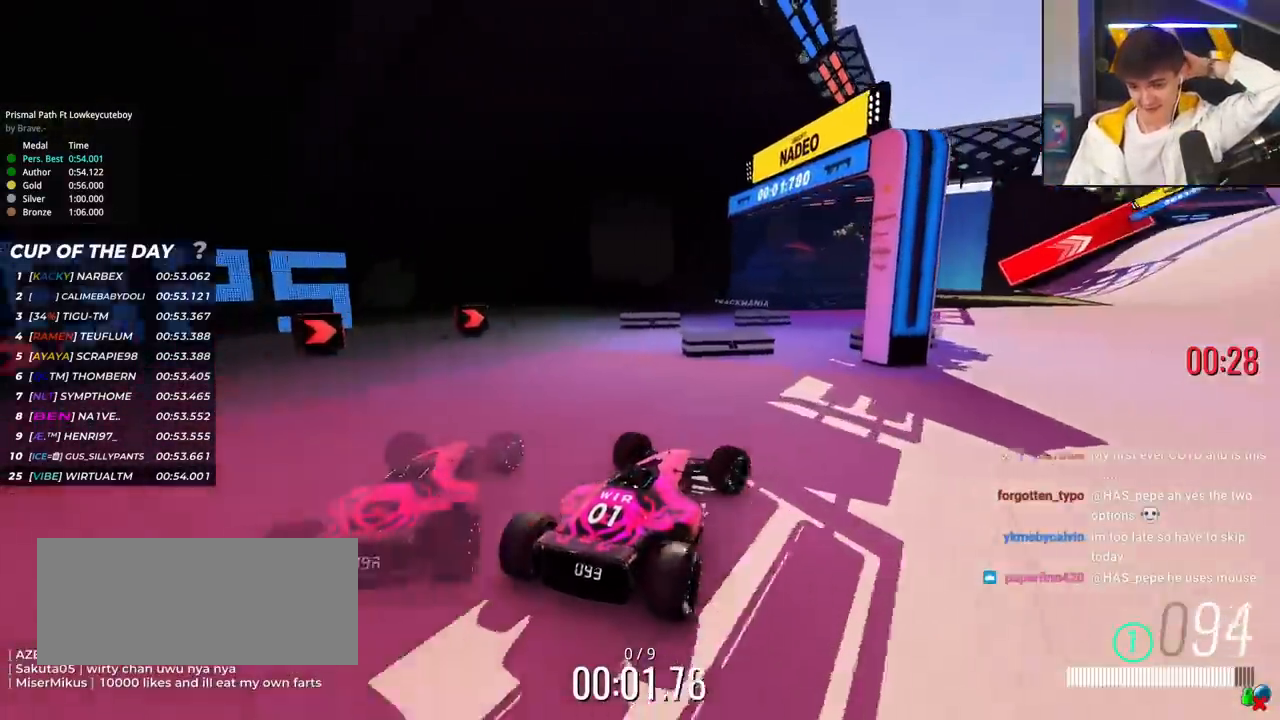
Gameplay with keyboard; each line is a JSON object with the keys held at the frame after it. "events" lists presses ("down") and releases ("up") of "brake", "down", "left", "right" and "up" between this image and that frame as [ms after this image, input, new state], when the widget could be followed in between. No other keys are recorded. Mouse input is not recorded. Key names are as the overlay labels them; some are game actions (e.g. jump) rather than physical keys.
{"keys": ["up"], "events": [[216, "left", "down"], [317, "left", "up"]]}
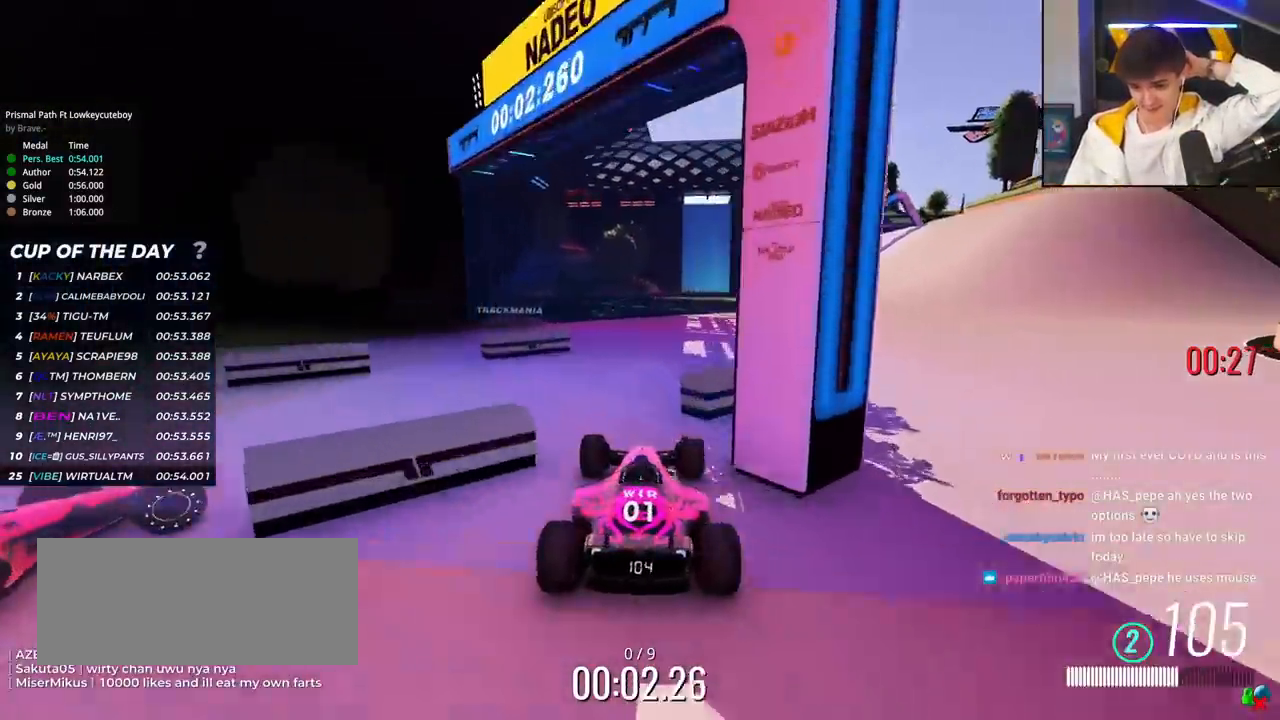
{"keys": ["right", "up"], "events": [[134, "right", "down"]]}
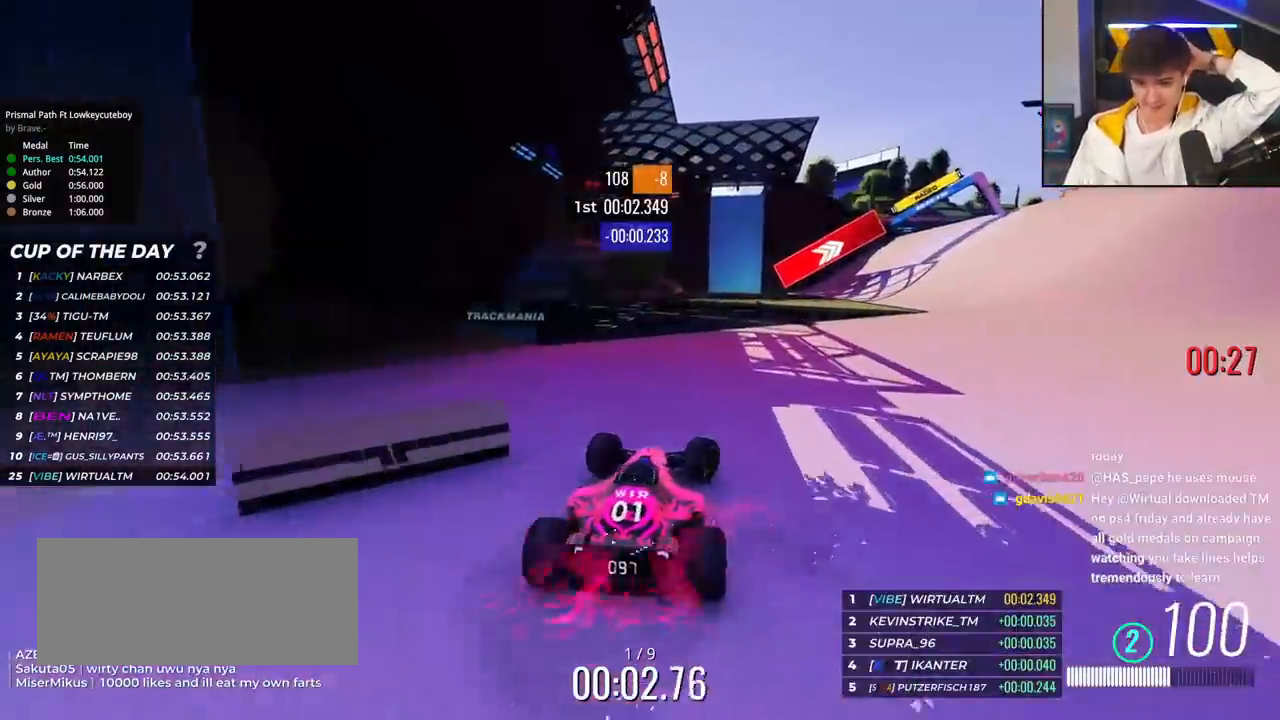
{"keys": ["up"], "events": [[50, "right", "up"]]}
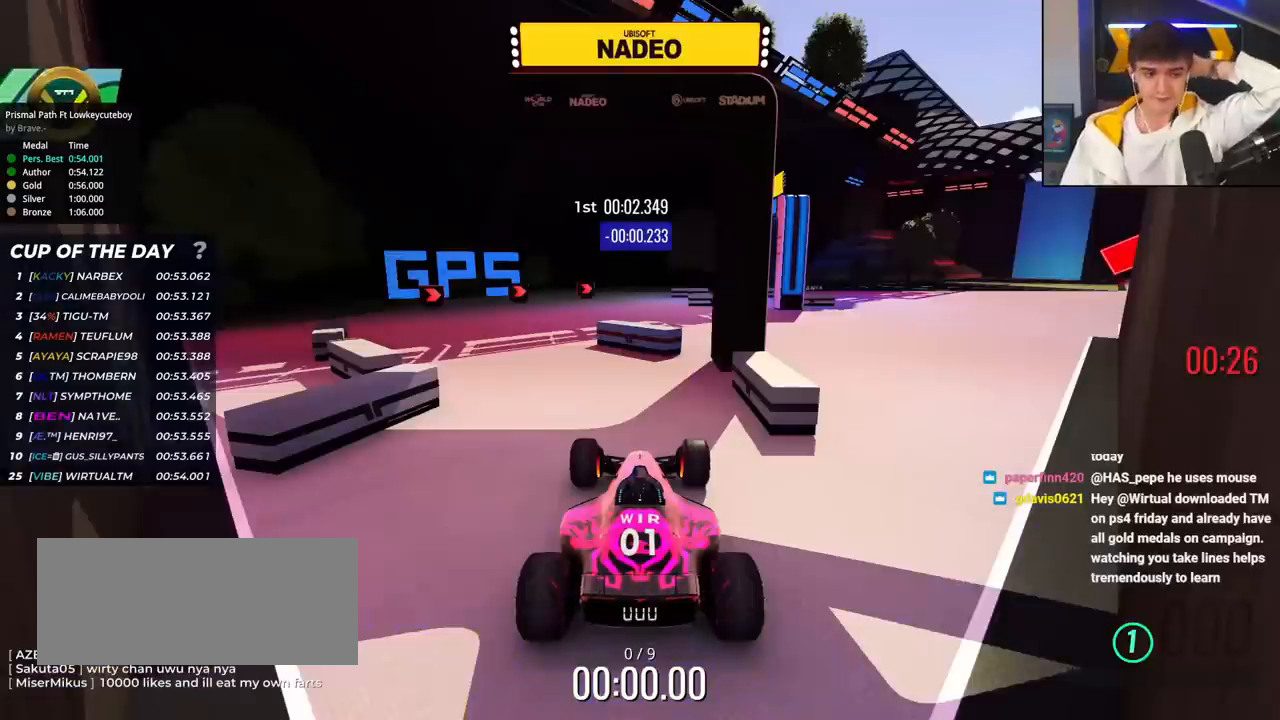
{"keys": ["up"], "events": []}
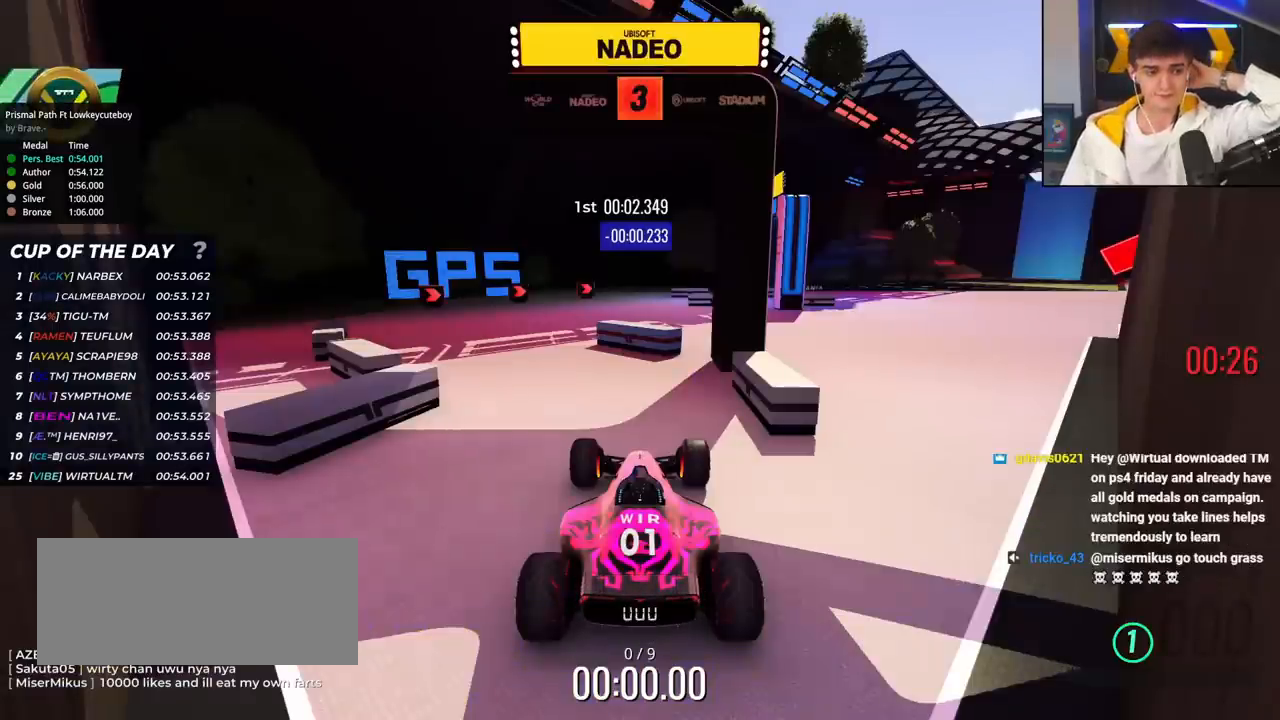
{"keys": ["up"], "events": []}
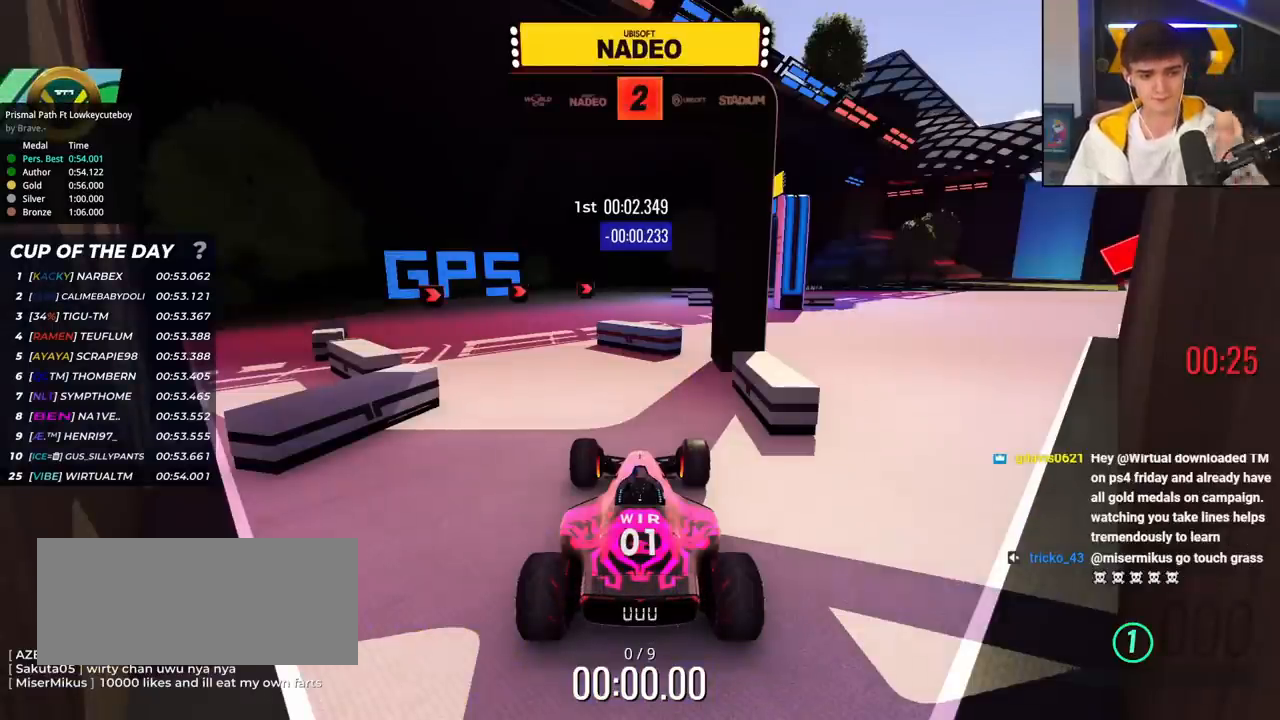
{"keys": ["up"], "events": []}
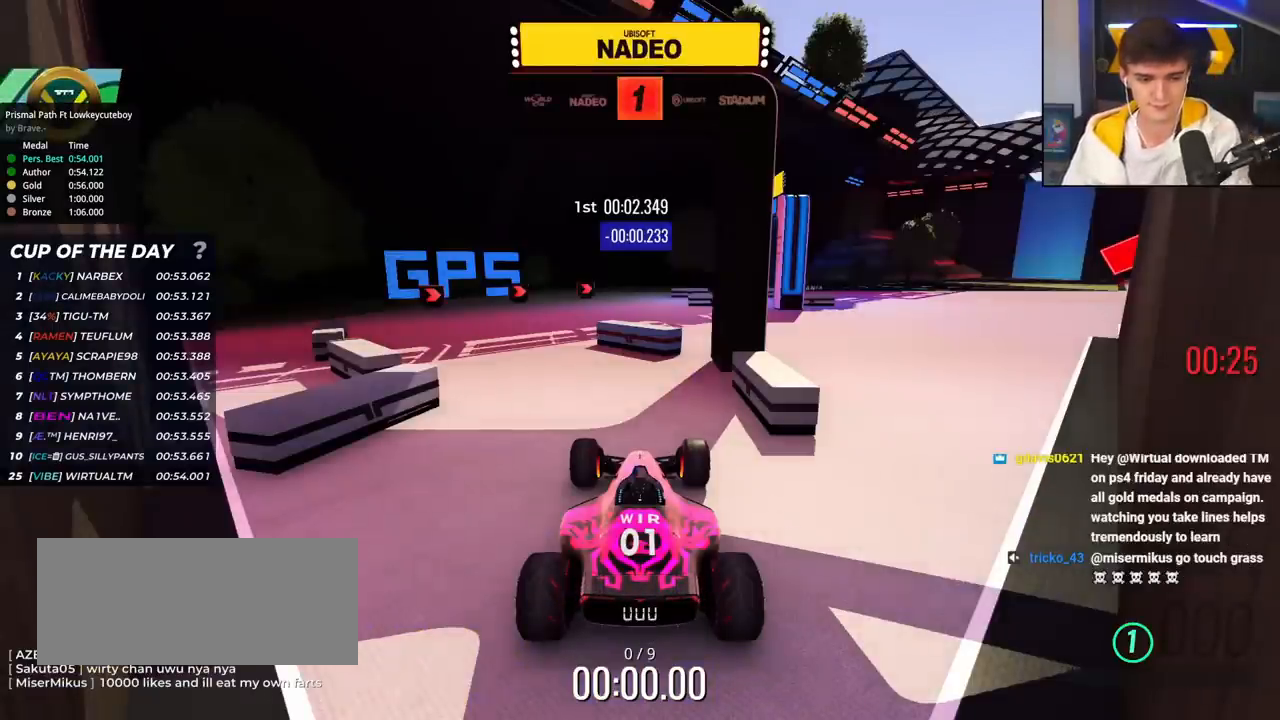
{"keys": ["left", "up"], "events": [[266, "left", "down"]]}
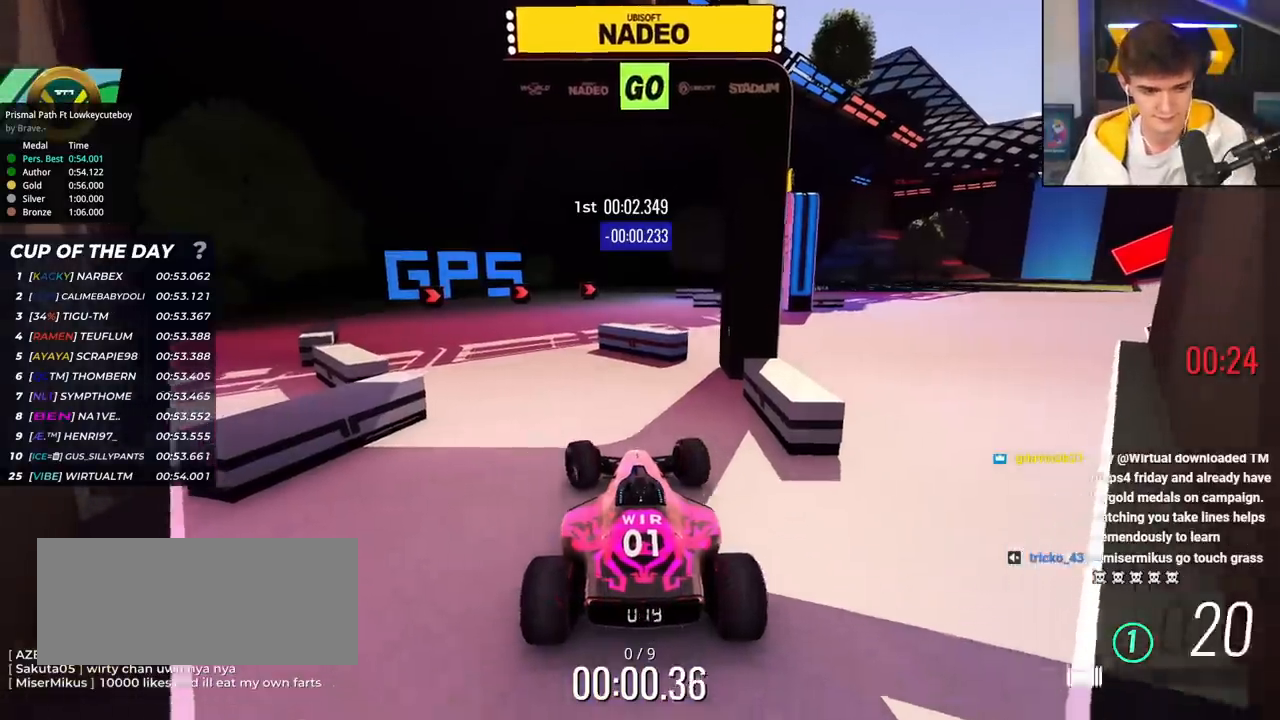
{"keys": ["up"], "events": [[417, "left", "up"]]}
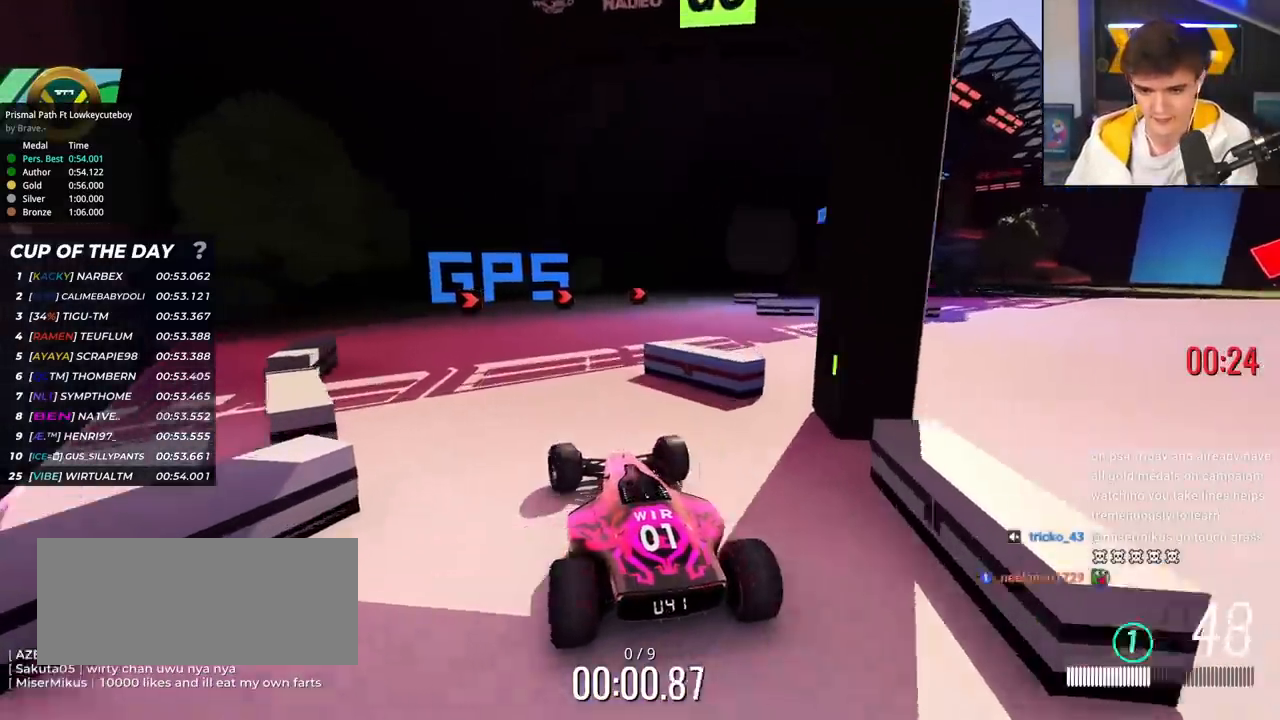
{"keys": ["right", "up"], "events": [[100, "right", "down"], [250, "right", "up"], [333, "right", "down"]]}
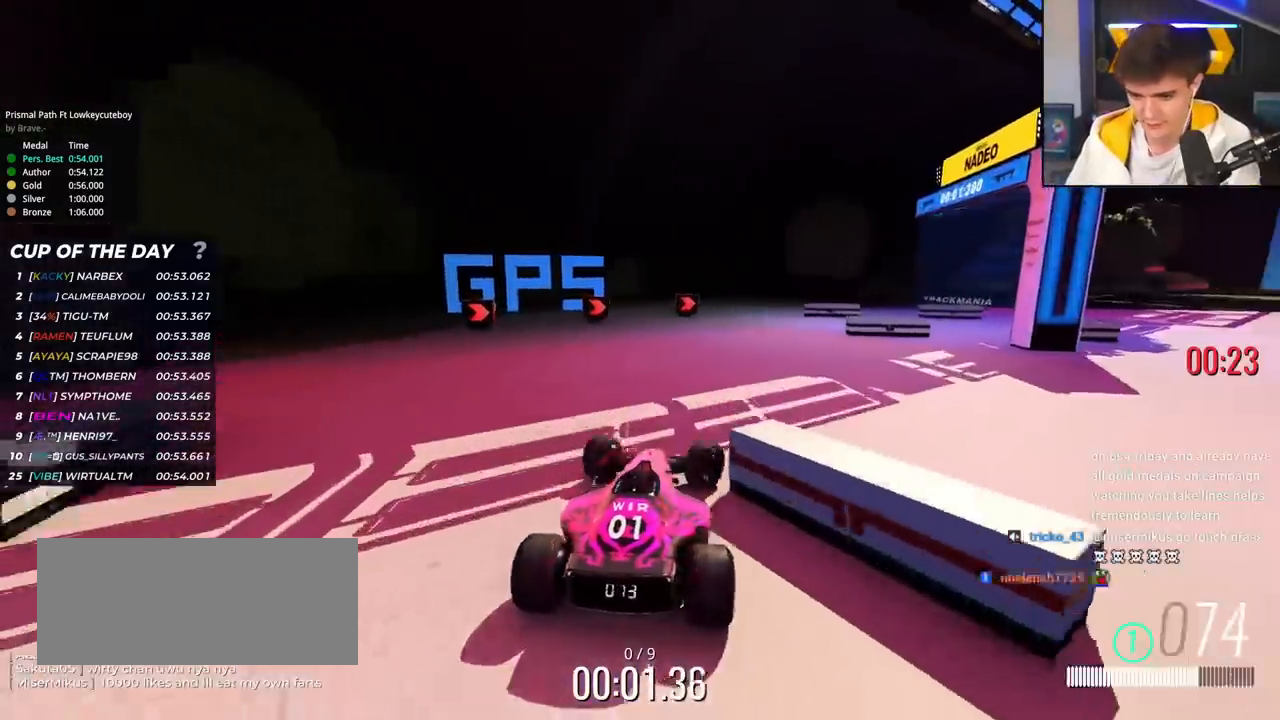
{"keys": ["up"], "events": [[367, "right", "up"]]}
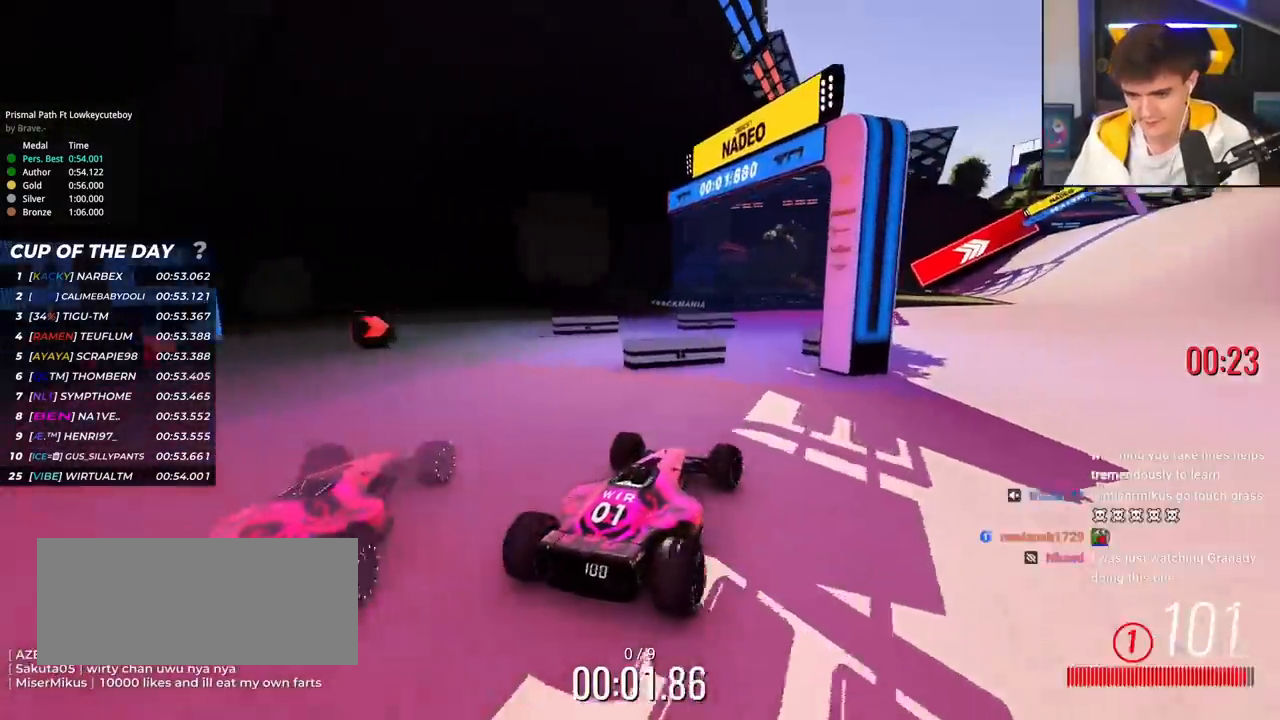
{"keys": ["right", "up"], "events": [[183, "left", "down"], [333, "left", "up"], [367, "right", "down"]]}
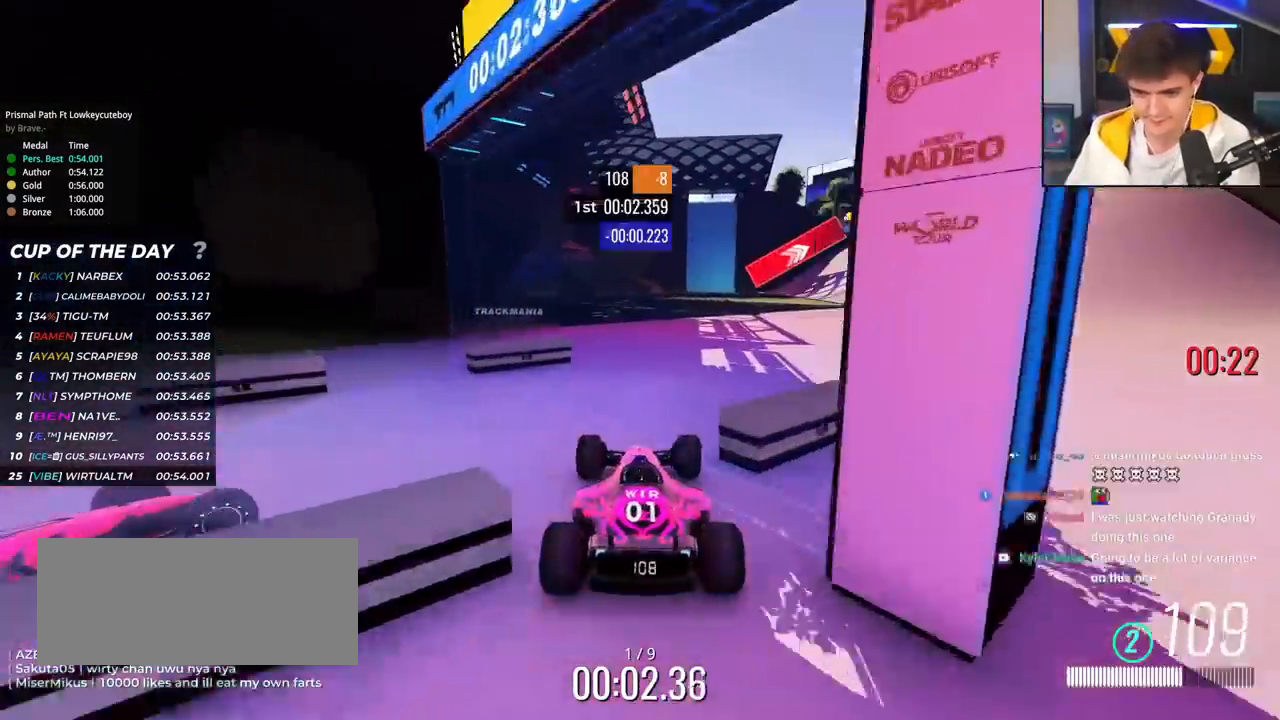
{"keys": ["up"], "events": [[300, "right", "up"]]}
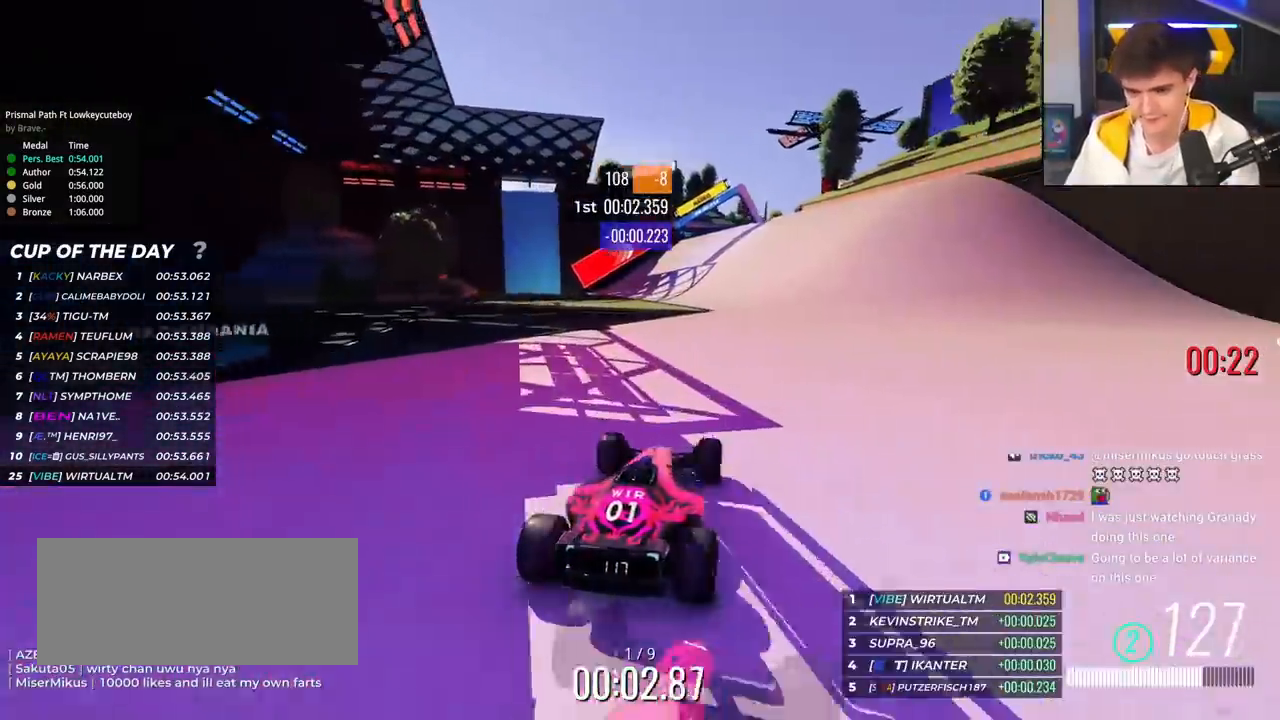
{"keys": ["up"], "events": []}
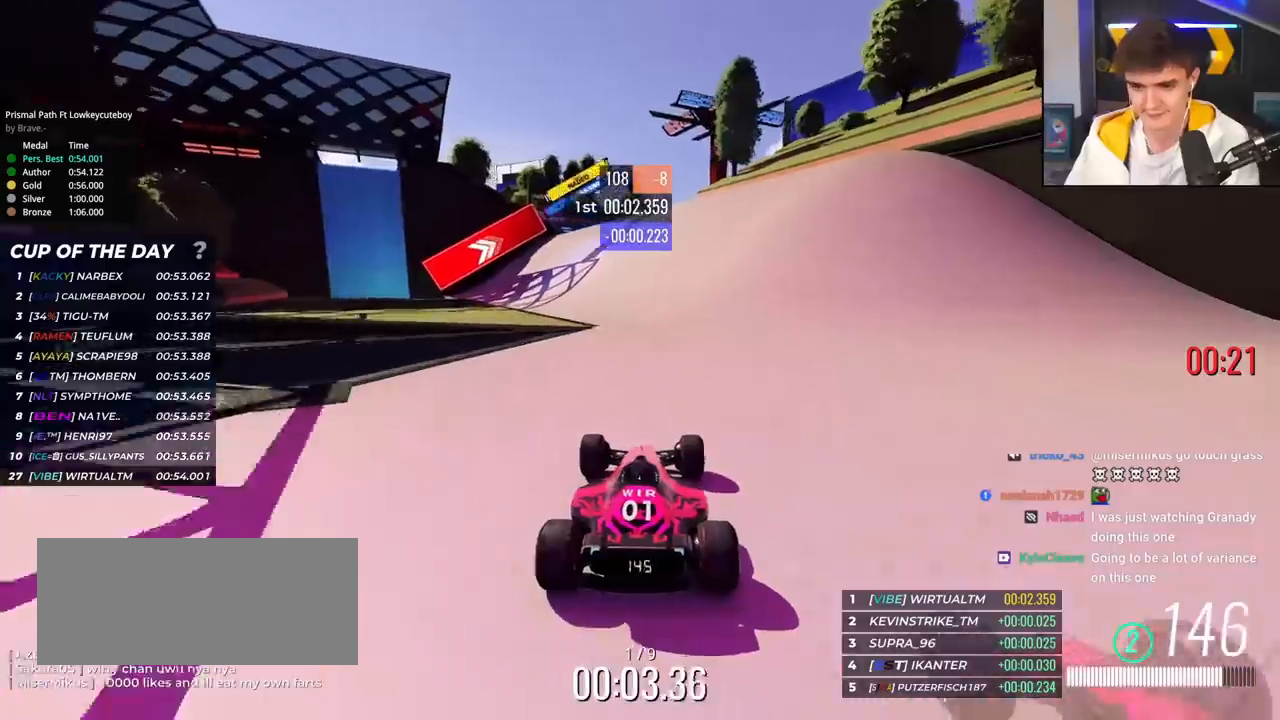
{"keys": ["up"], "events": []}
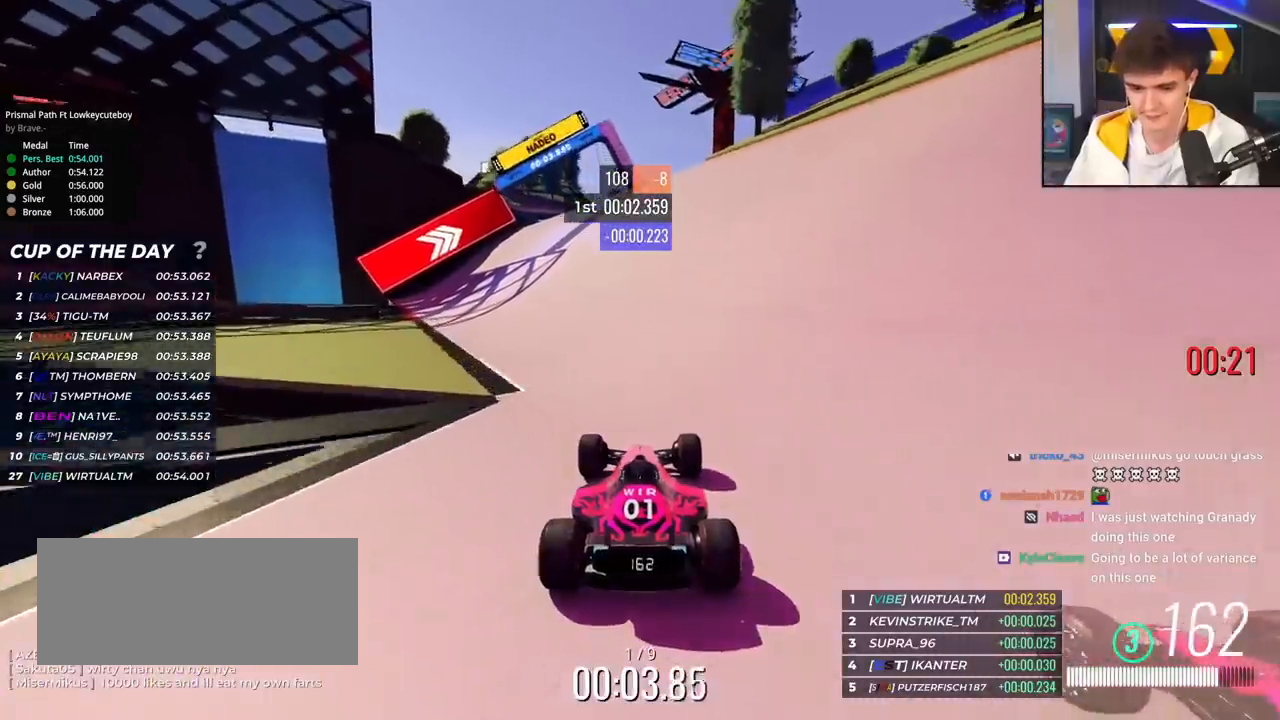
{"keys": ["up"], "events": []}
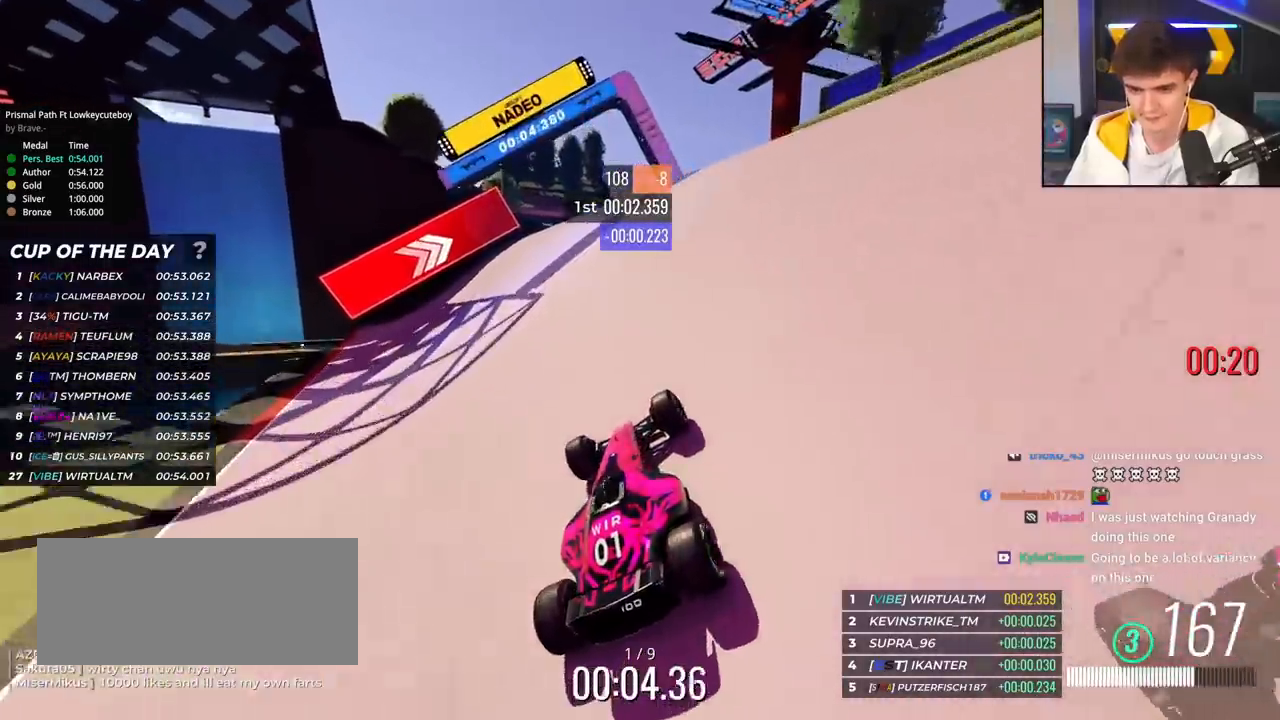
{"keys": ["up"], "events": [[67, "right", "down"], [167, "right", "up"], [367, "left", "down"], [451, "left", "up"]]}
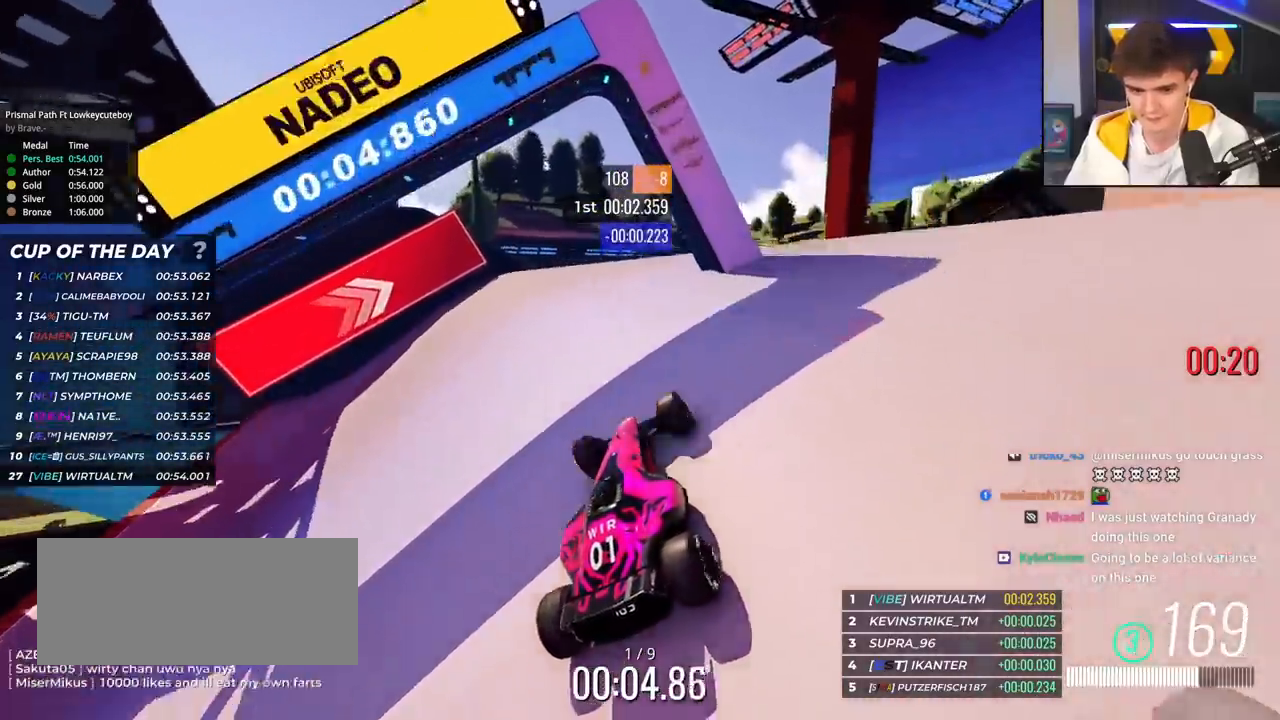
{"keys": ["right", "up"], "events": [[83, "left", "down"], [233, "left", "up"], [467, "right", "down"]]}
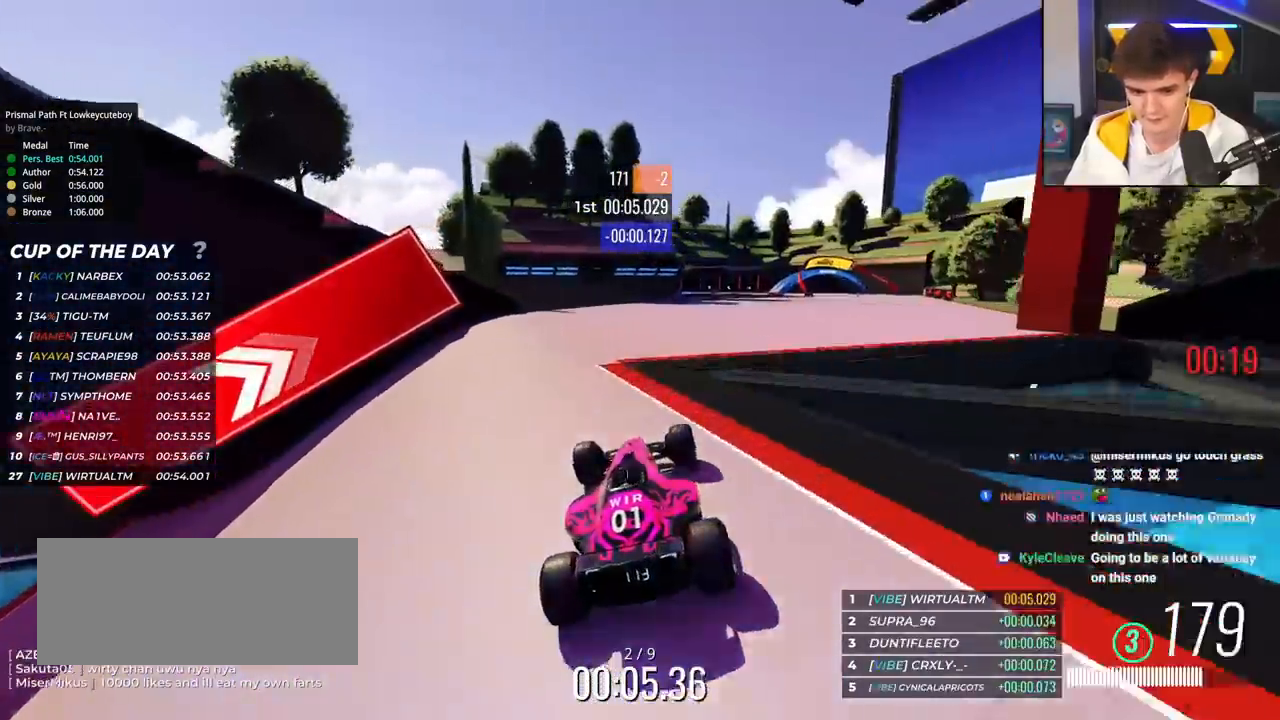
{"keys": ["right", "up"], "events": [[67, "right", "up"], [150, "right", "down"]]}
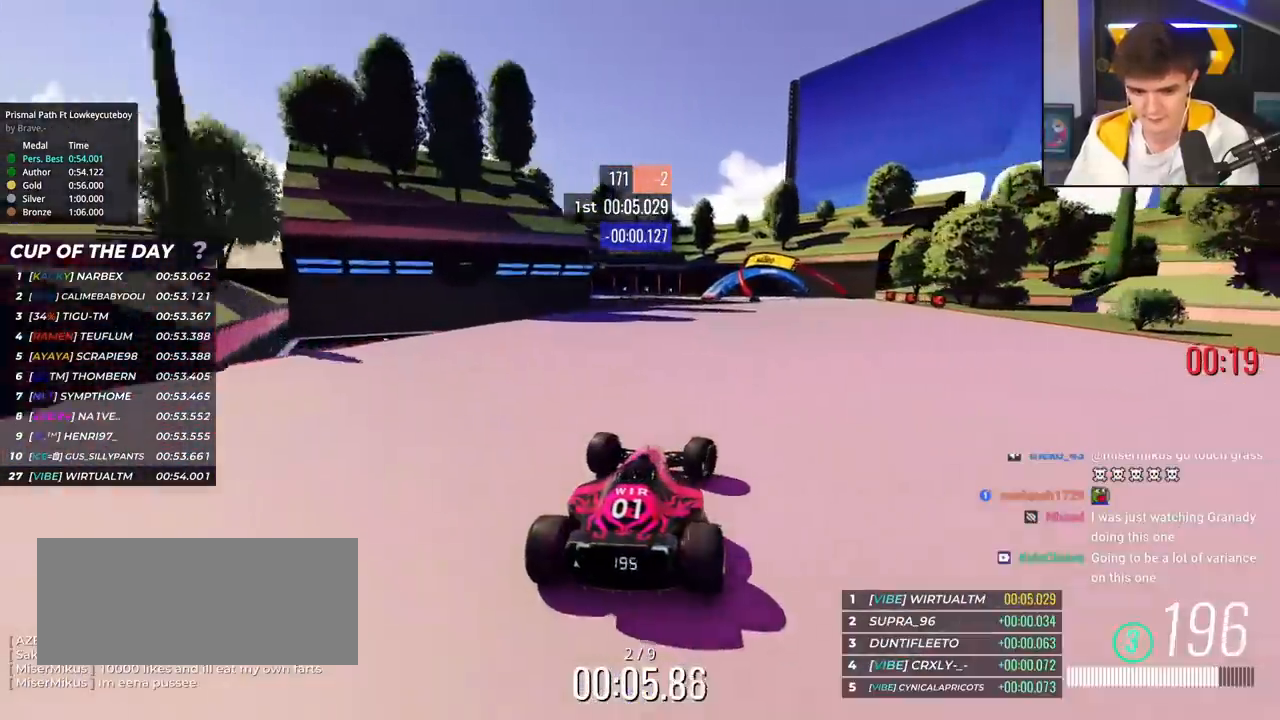
{"keys": ["up"], "events": [[116, "right", "up"], [350, "left", "down"], [433, "left", "up"]]}
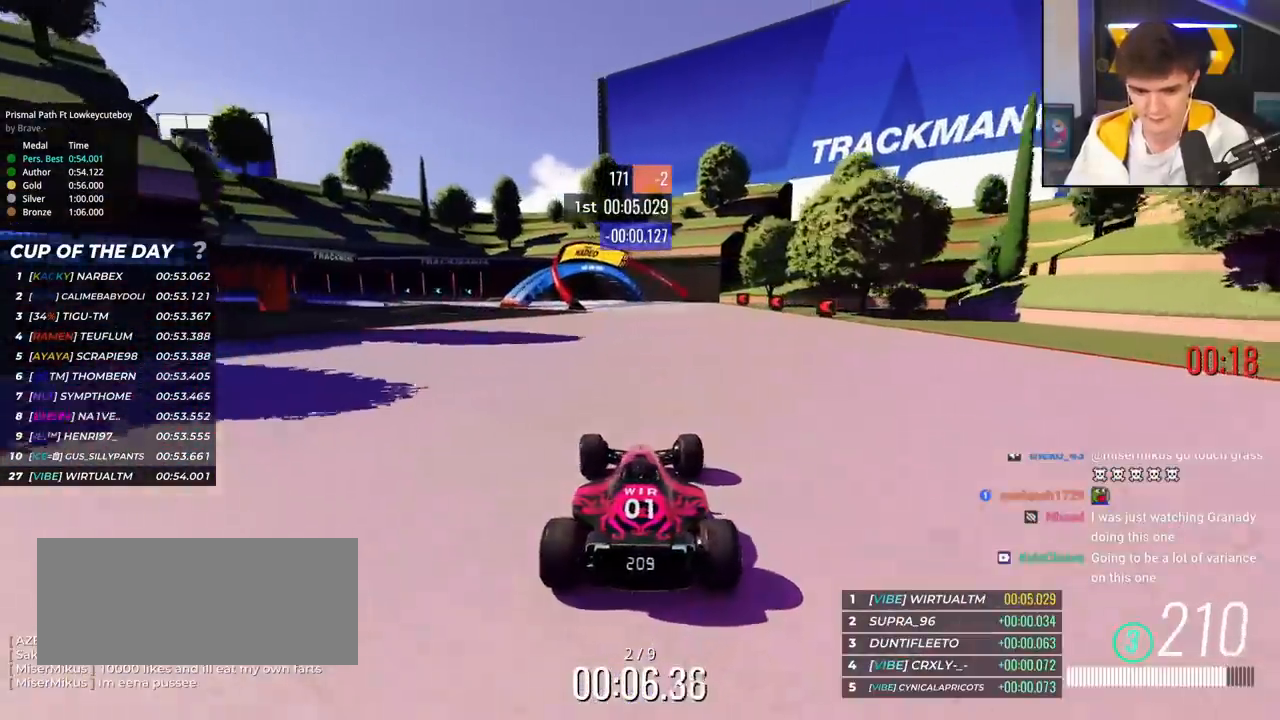
{"keys": ["left", "up"], "events": [[417, "left", "down"]]}
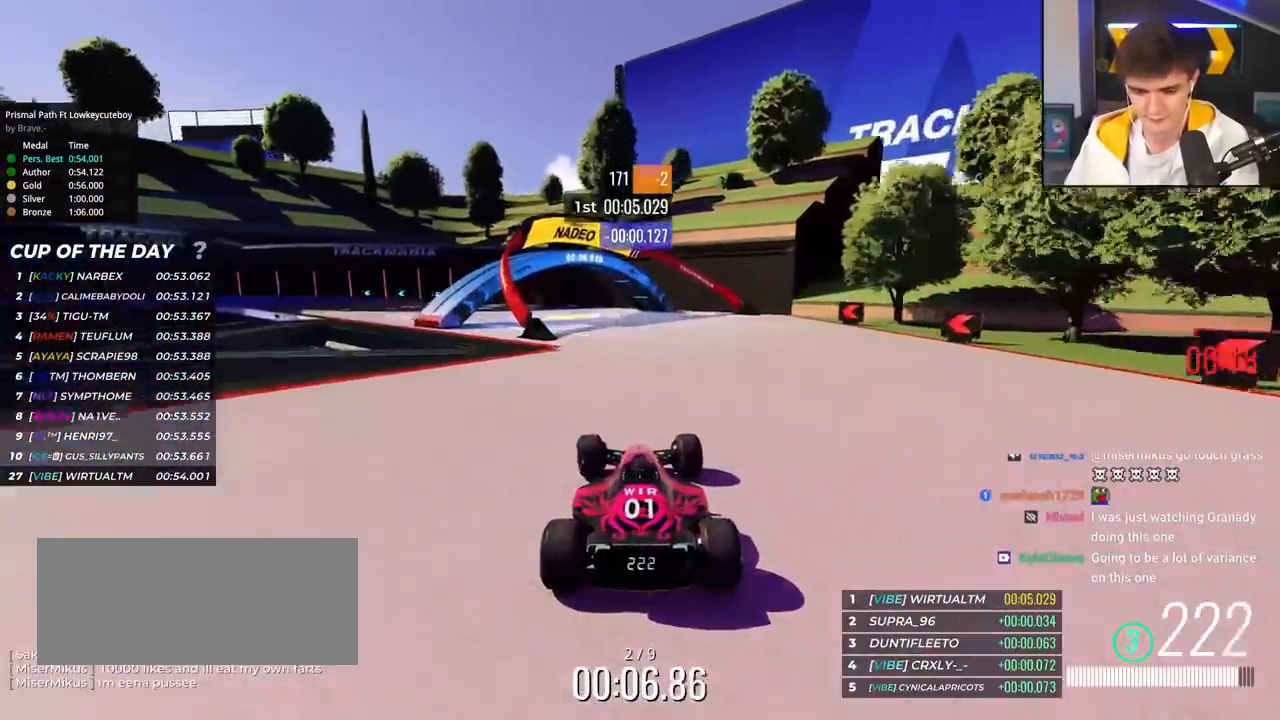
{"keys": ["left", "up"], "events": [[117, "left", "up"], [150, "left", "down"], [334, "left", "up"], [434, "left", "down"]]}
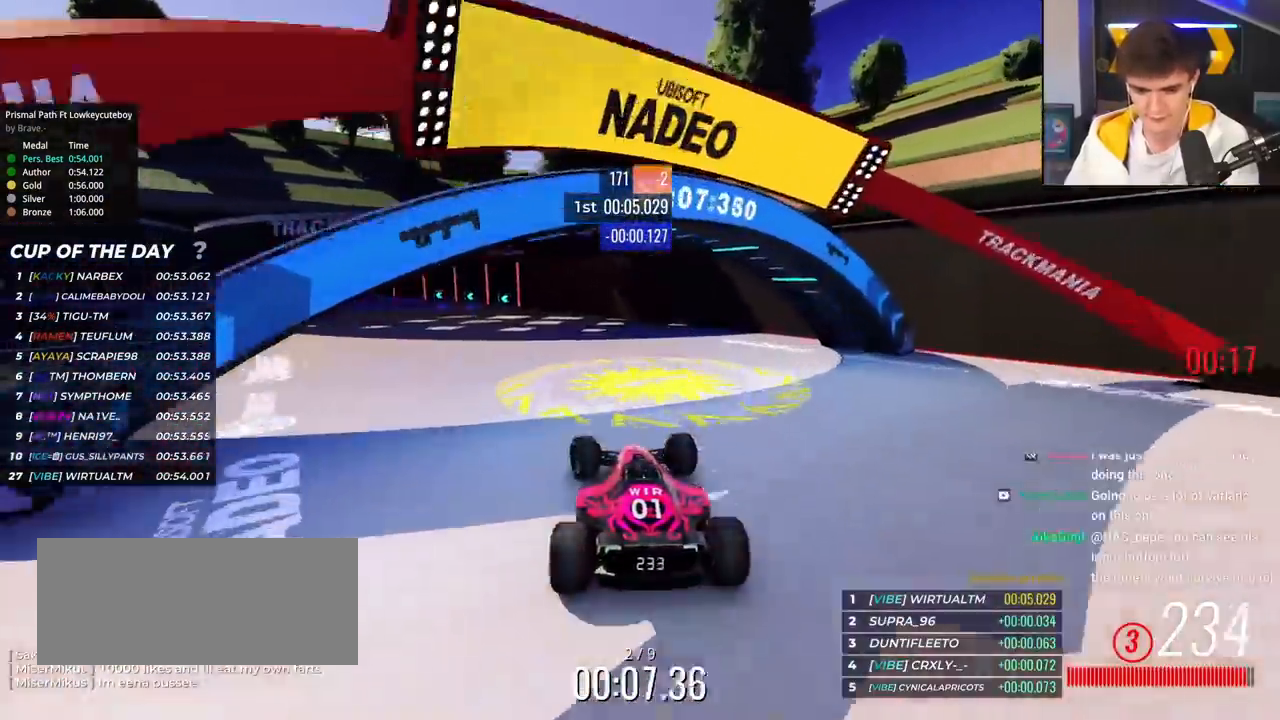
{"keys": ["left", "up"], "events": [[351, "left", "up"], [451, "left", "down"]]}
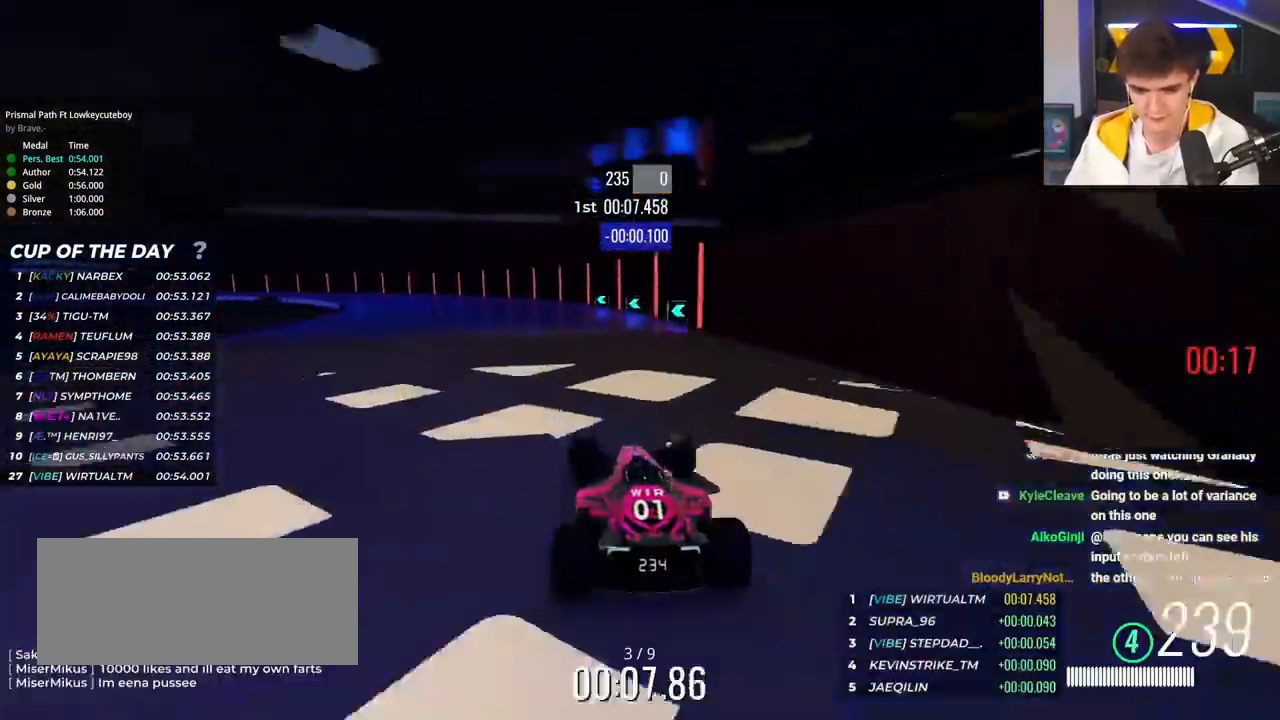
{"keys": ["left", "up"], "events": []}
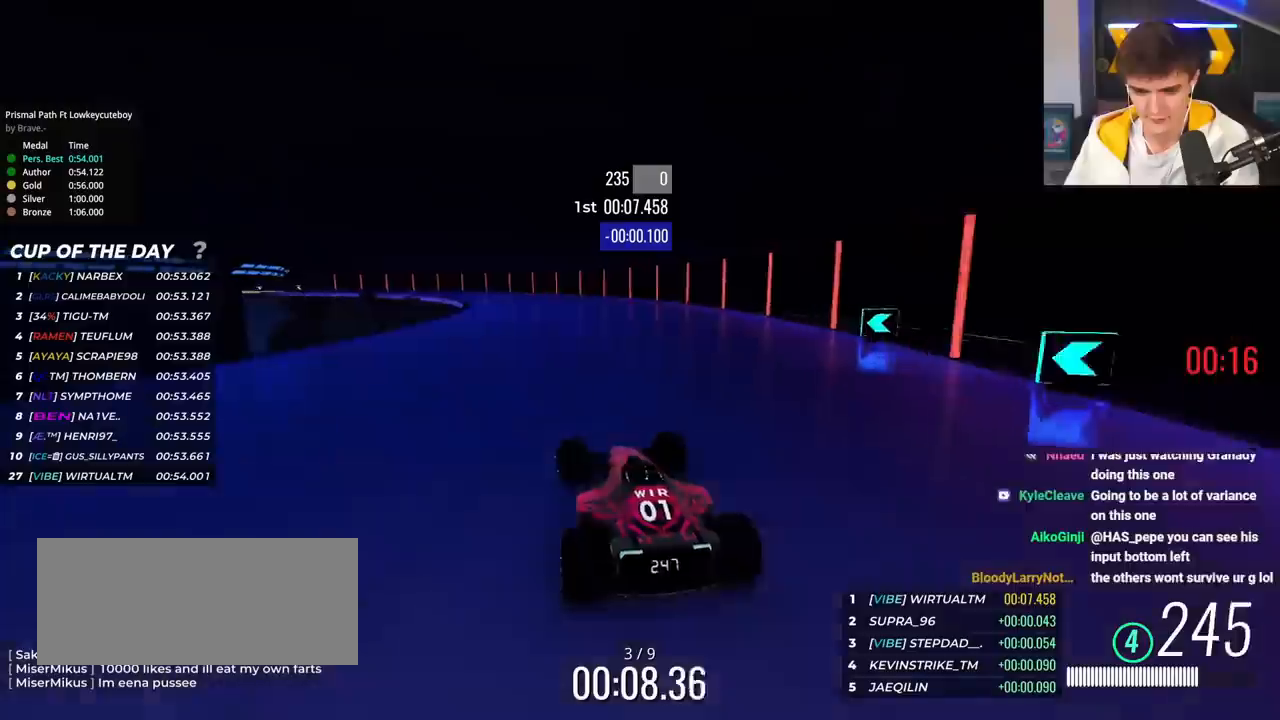
{"keys": ["right", "up"], "events": [[334, "left", "up"], [434, "right", "down"]]}
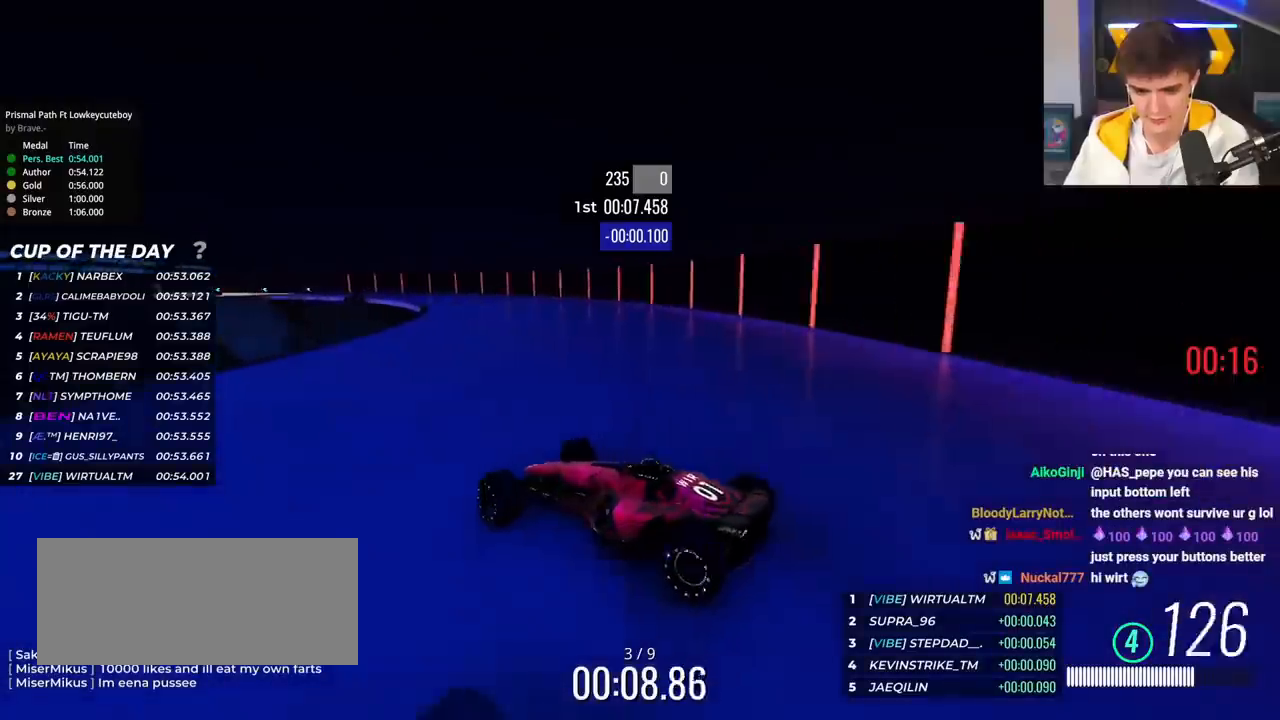
{"keys": ["right", "up"], "events": [[317, "brake", "down"], [350, "brake", "up"]]}
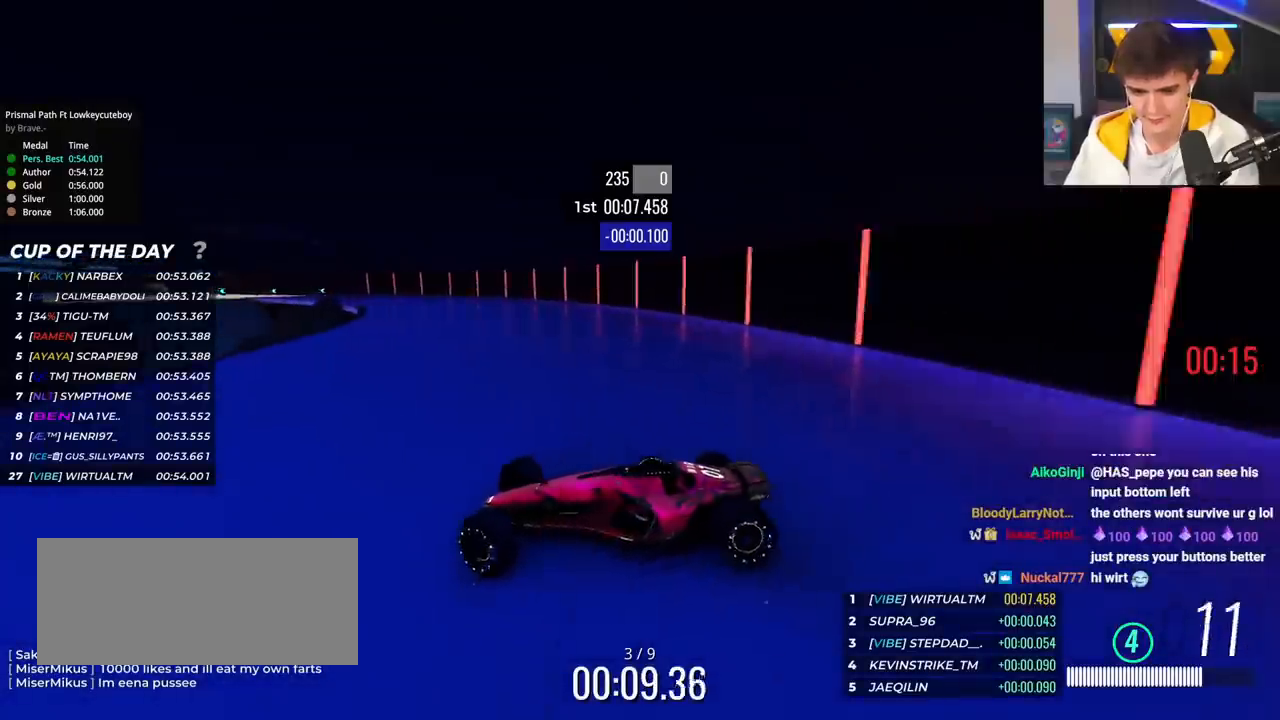
{"keys": ["right", "up"], "events": []}
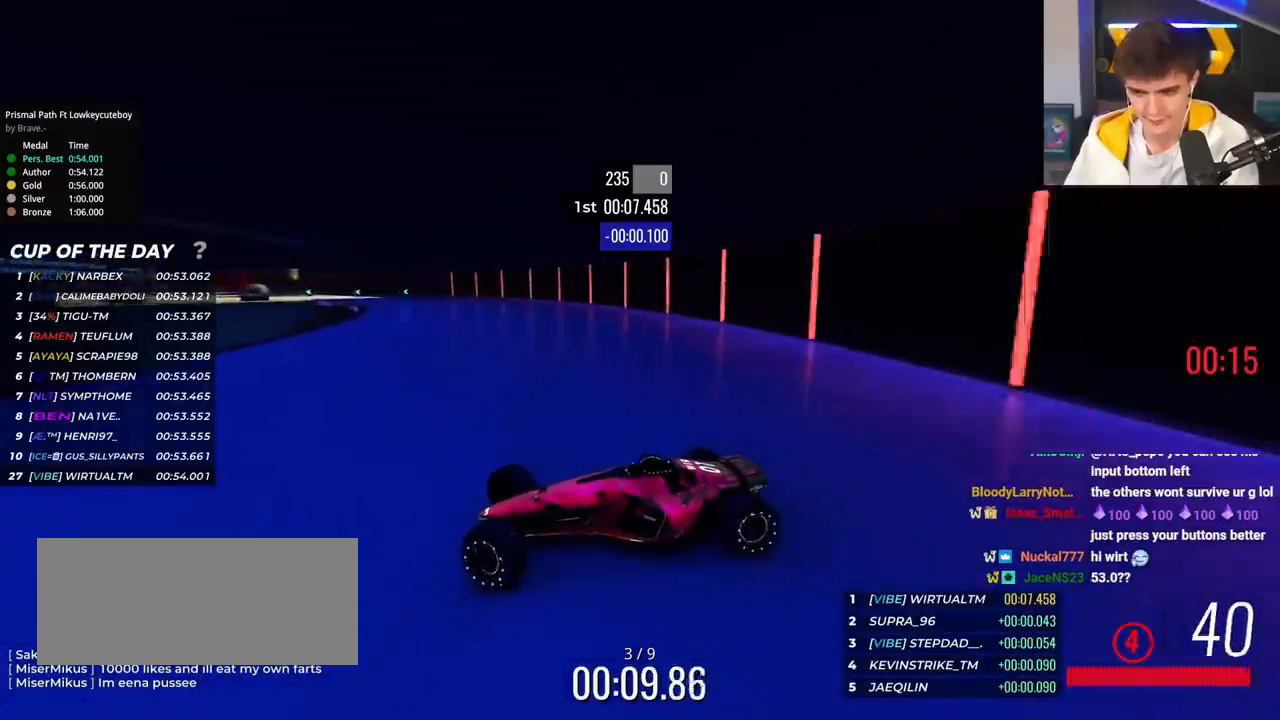
{"keys": ["right", "up"], "events": [[67, "brake", "down"], [100, "brake", "up"], [384, "brake", "down"], [434, "brake", "up"]]}
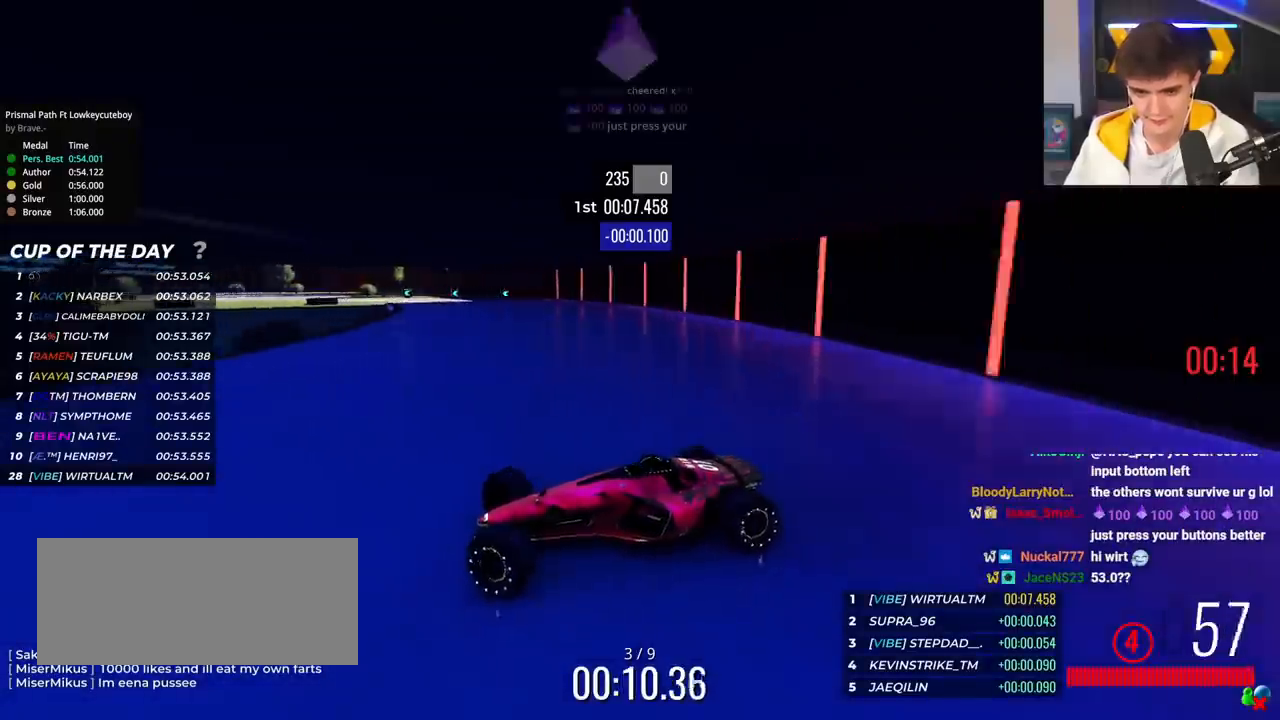
{"keys": ["right", "up"], "events": []}